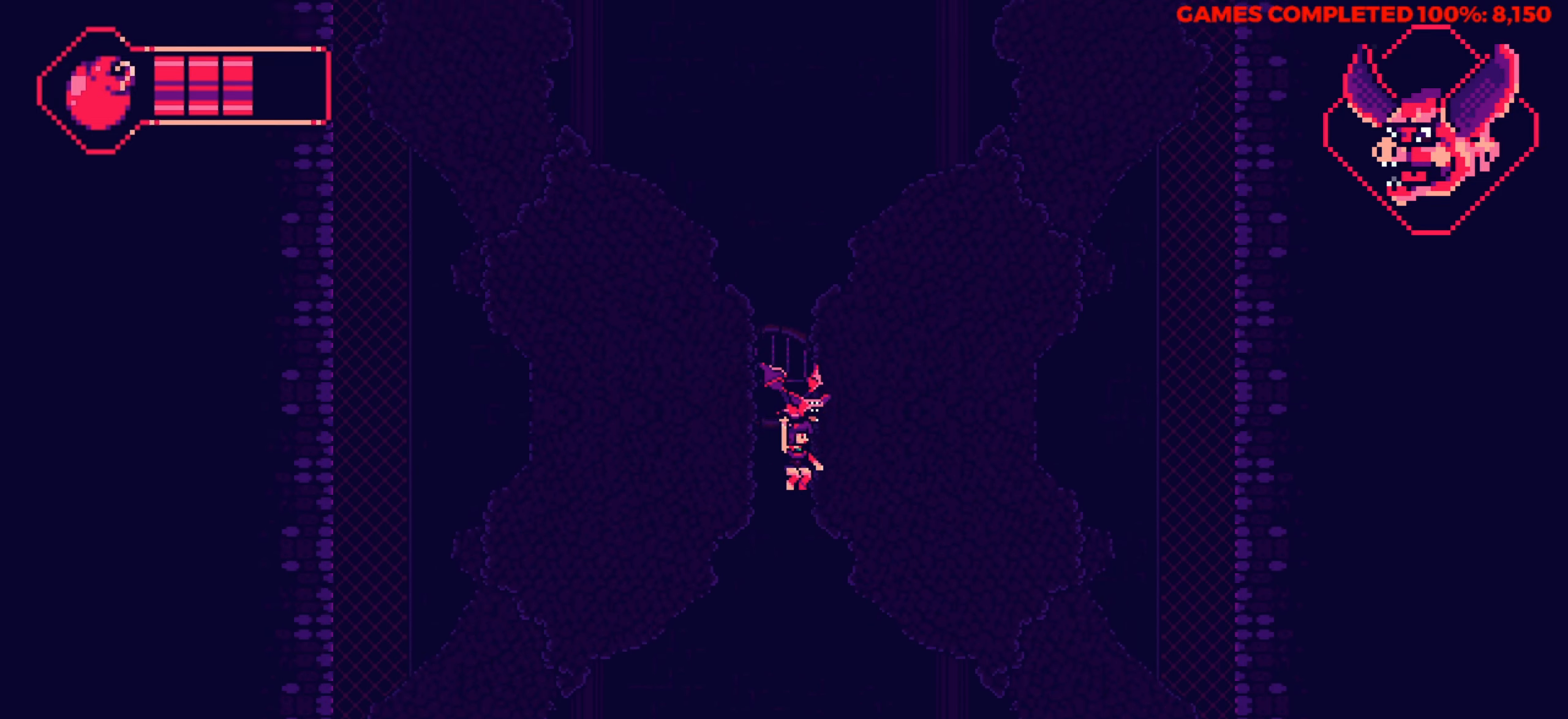
Gameplay with keyboard; each line is a JSON object with the keys held at the frame after it. "events" lists presses ("down") and releases ("up") of "a", "alt", "c", "ctrl", "d", "down", "f", "left", "right", "s", "shift", "space", "up", "v", "x" and "z" between this image and that frame as [ms after this image, input, new state], when the widget could be followed in between. No other keys are recorded. Mouse input is not recorded.
{"keys": ["left"], "events": [[183, "left", "down"], [183, "up", "up"]]}
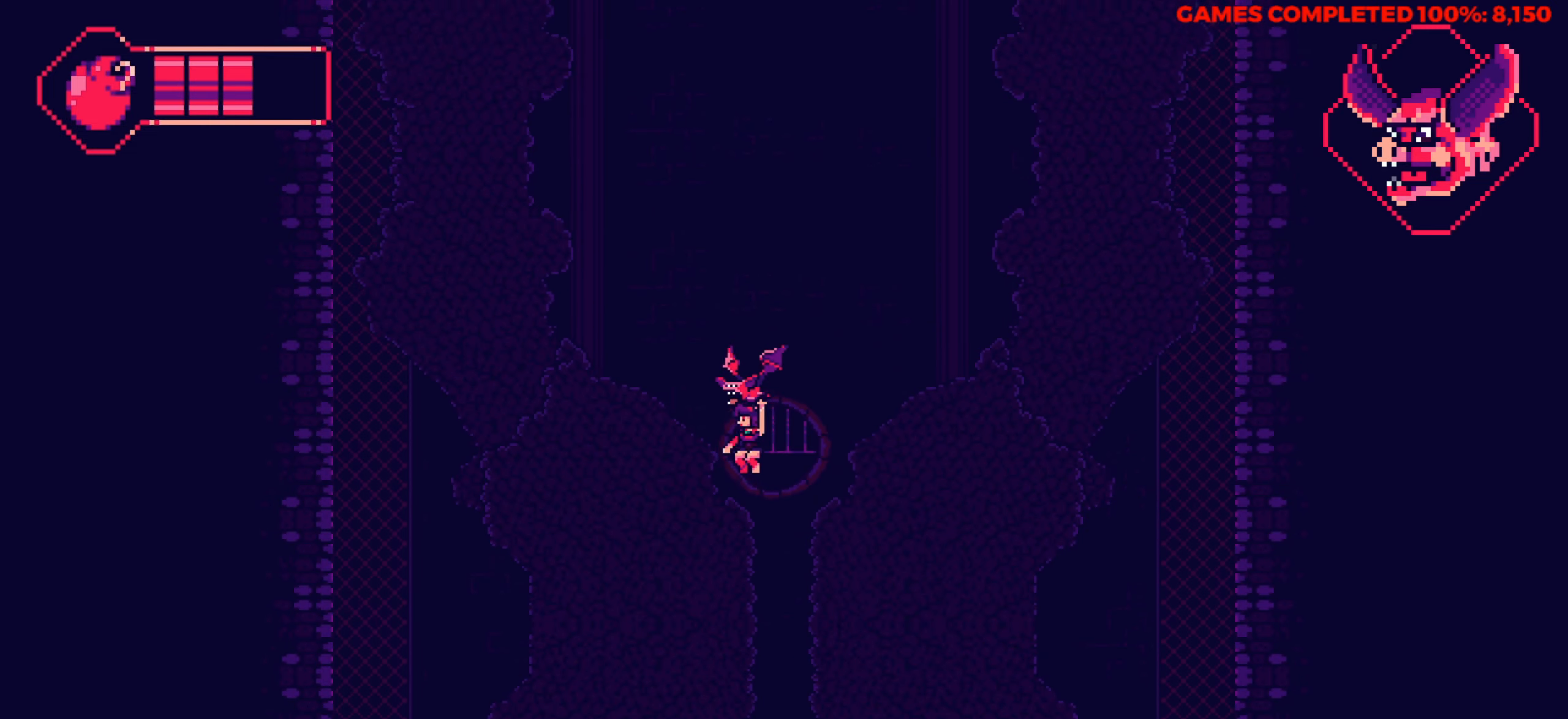
{"keys": ["left"], "events": []}
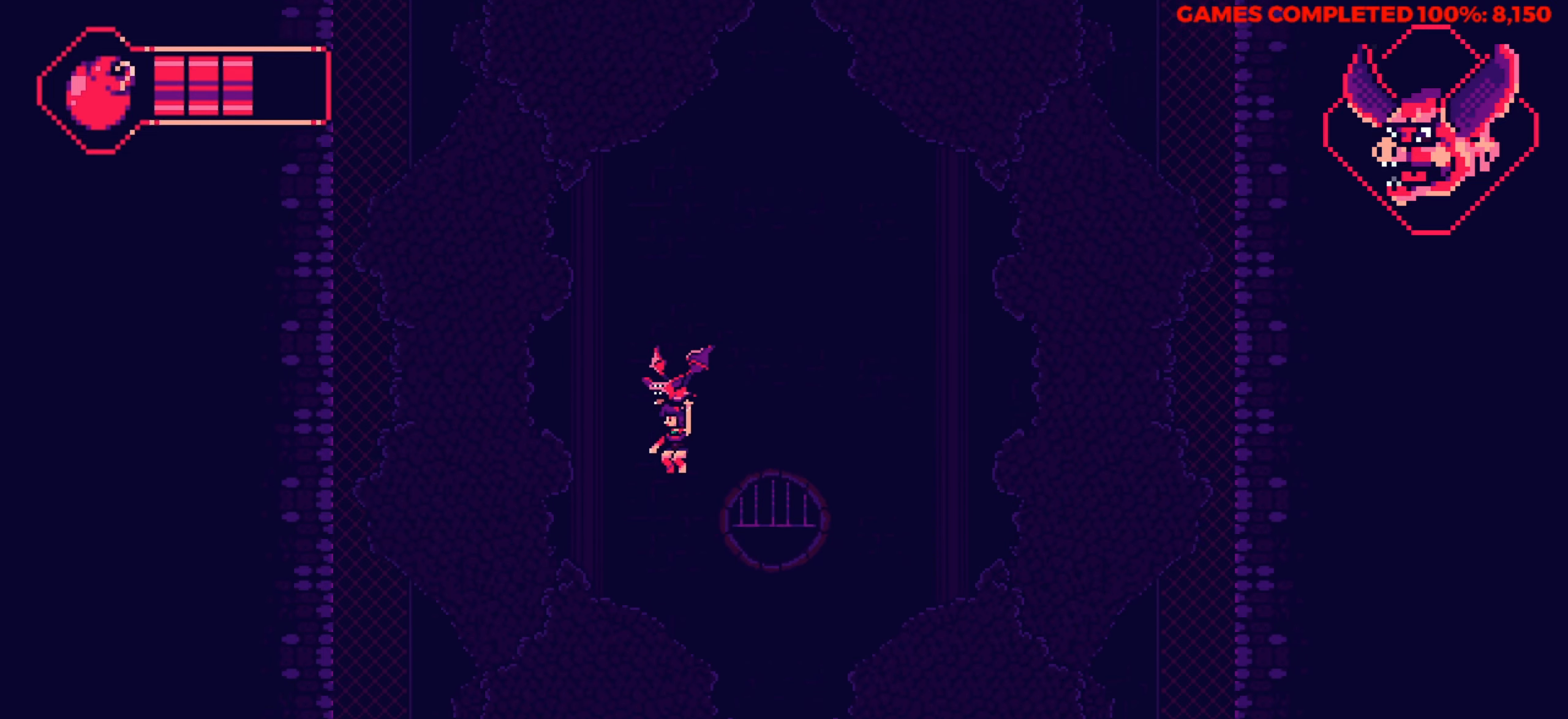
{"keys": ["left"], "events": []}
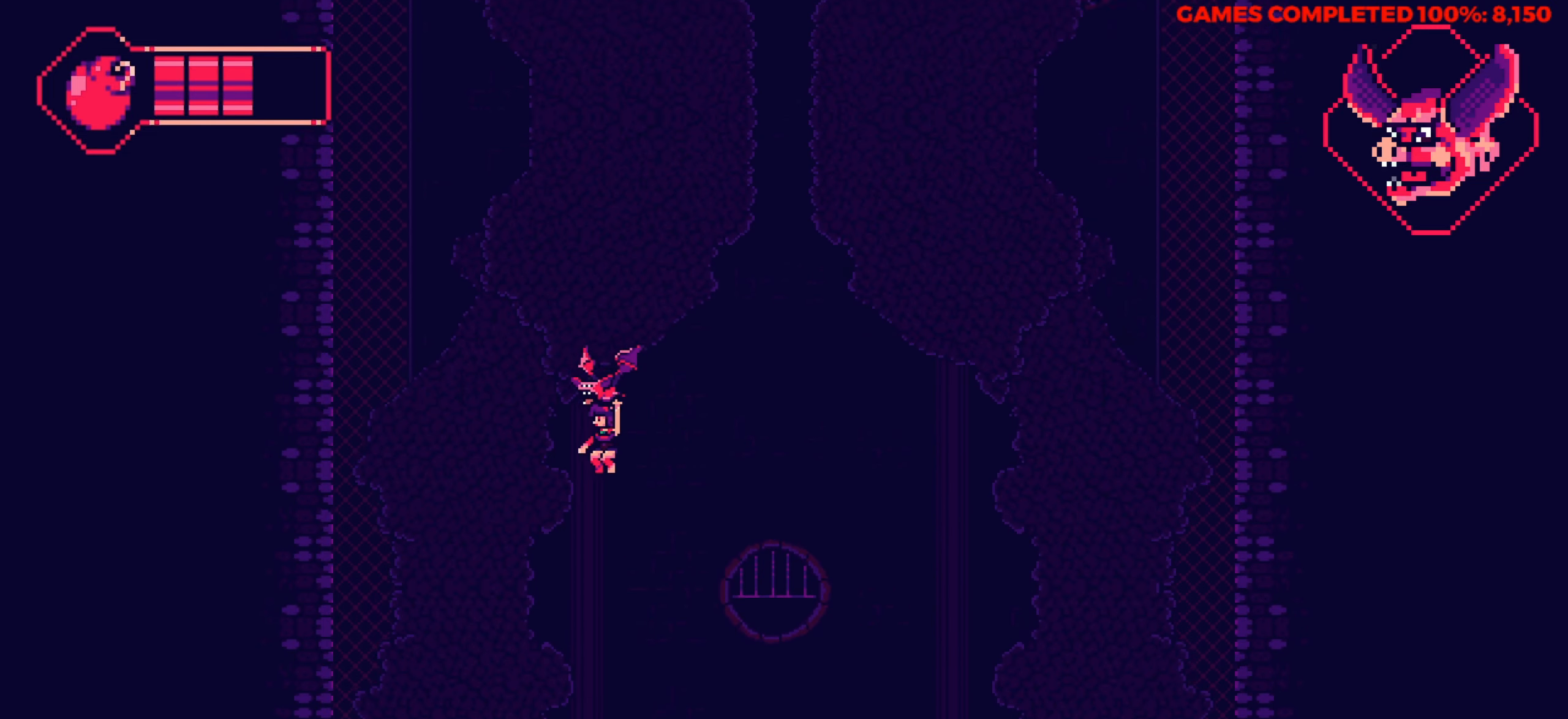
{"keys": ["right"], "events": [[366, "left", "up"], [416, "right", "down"]]}
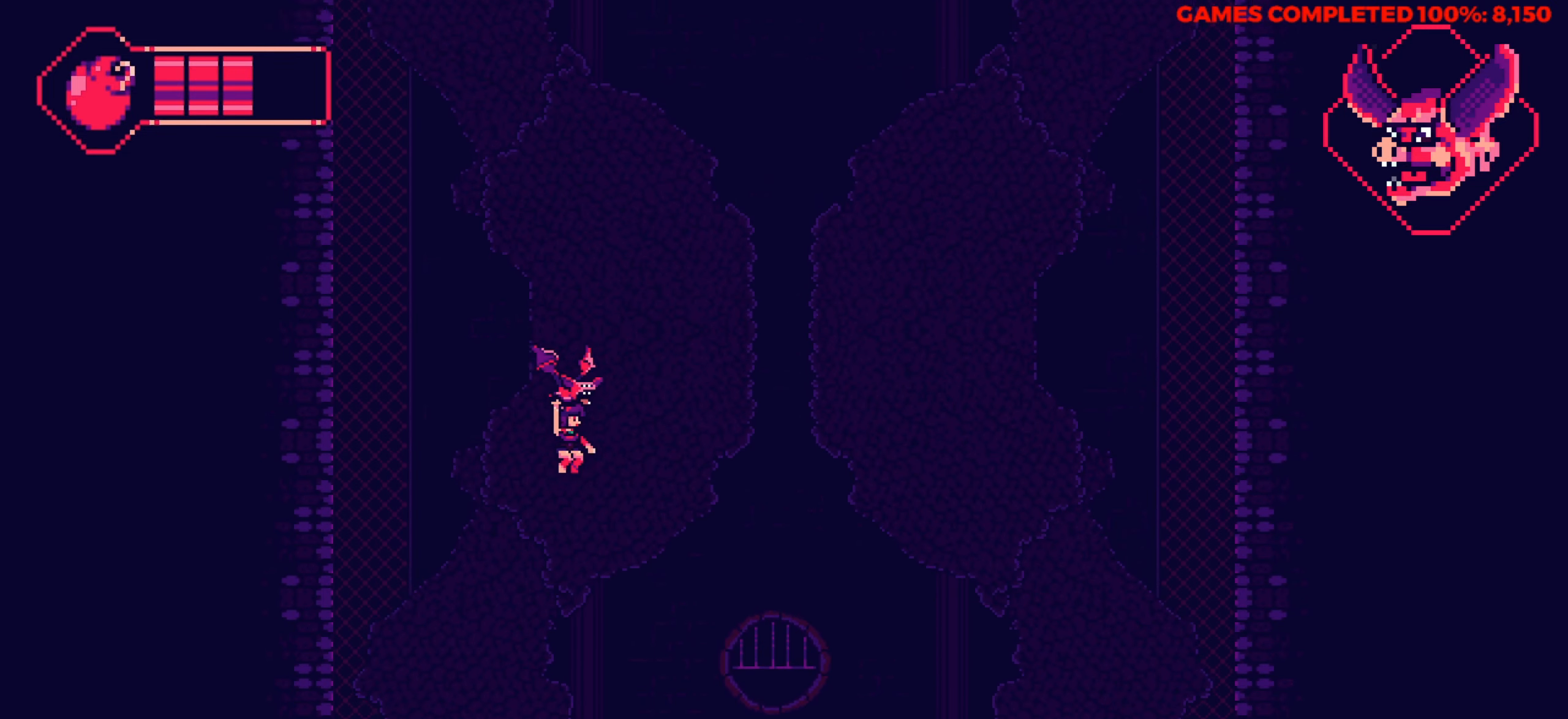
{"keys": ["right"], "events": []}
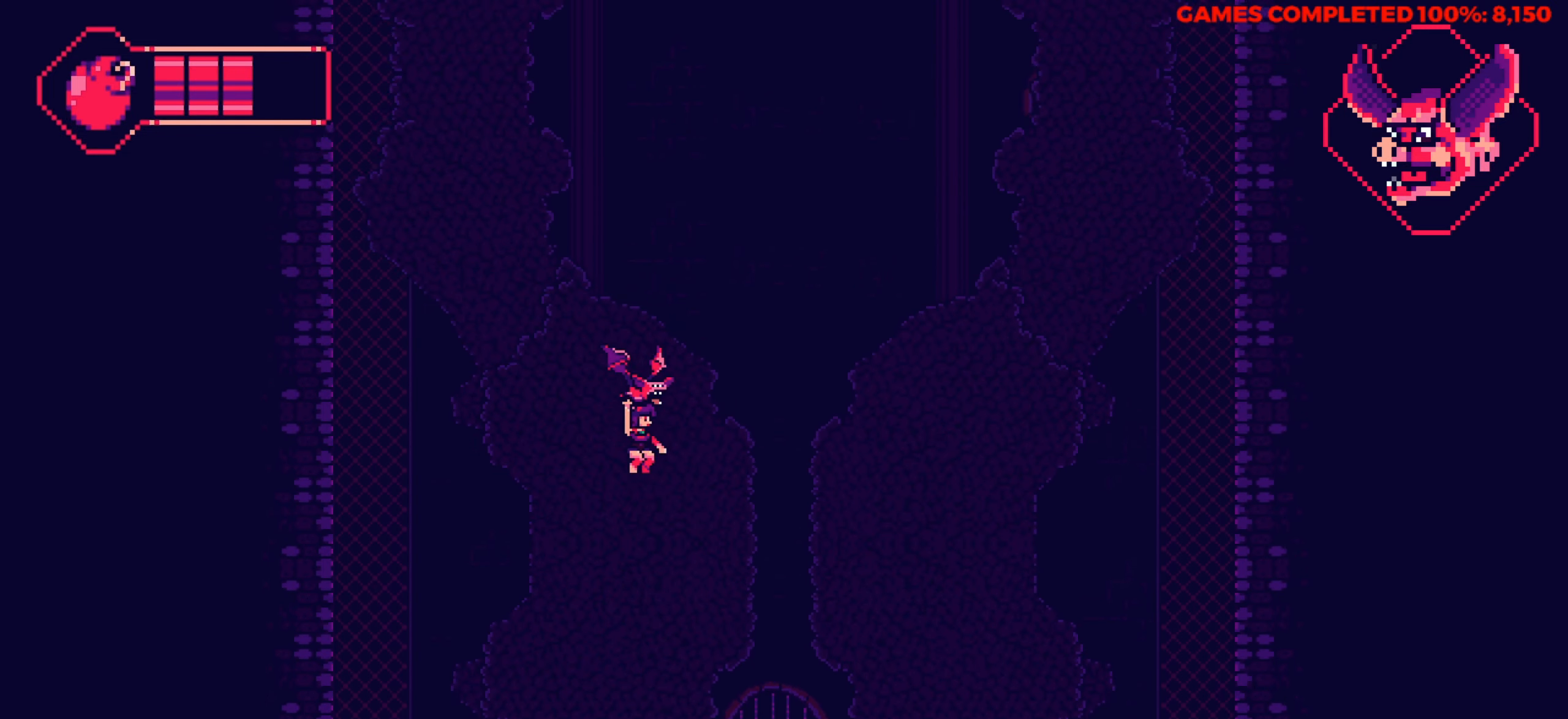
{"keys": ["right"], "events": []}
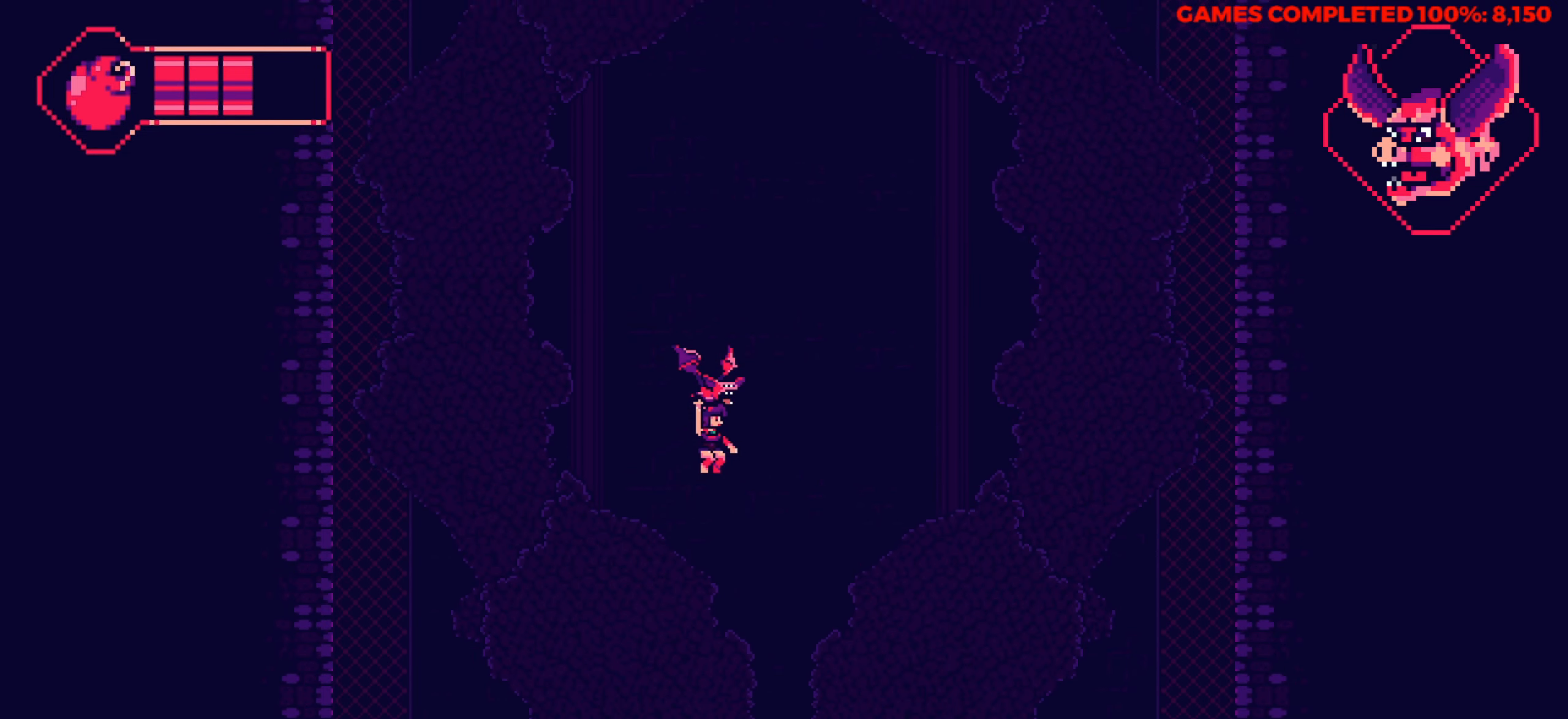
{"keys": ["left"], "events": [[183, "left", "down"], [183, "right", "up"]]}
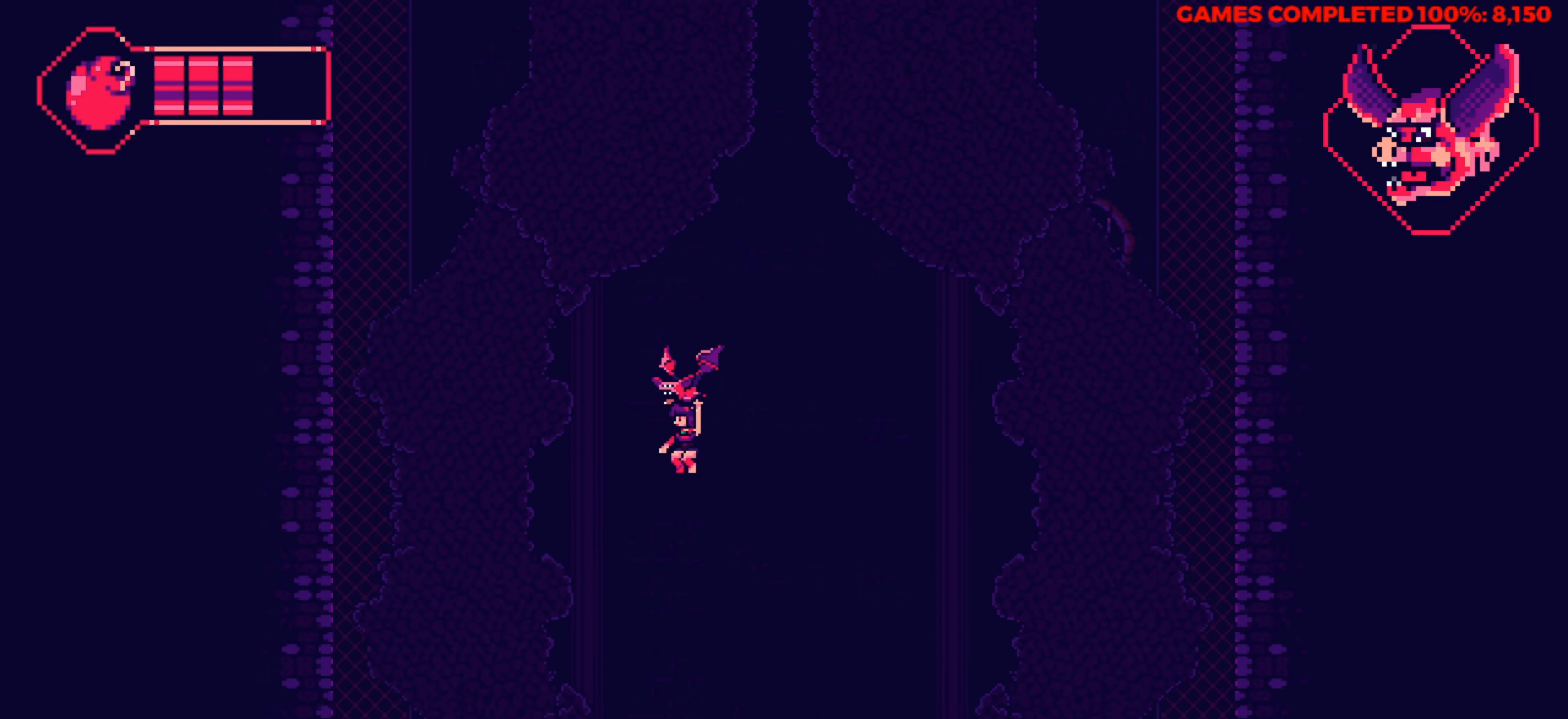
{"keys": ["left"], "events": []}
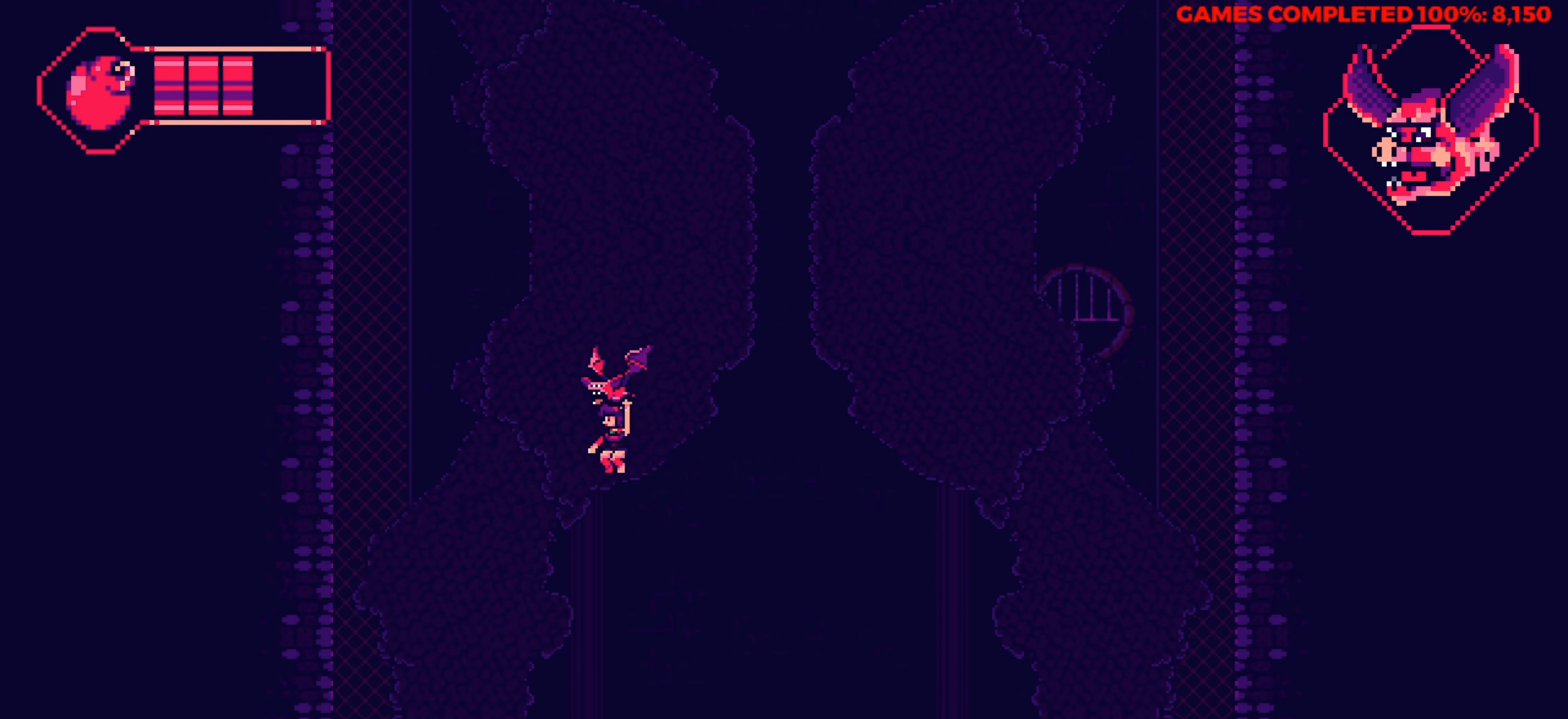
{"keys": ["x"], "events": [[500, "left", "up"], [500, "x", "down"]]}
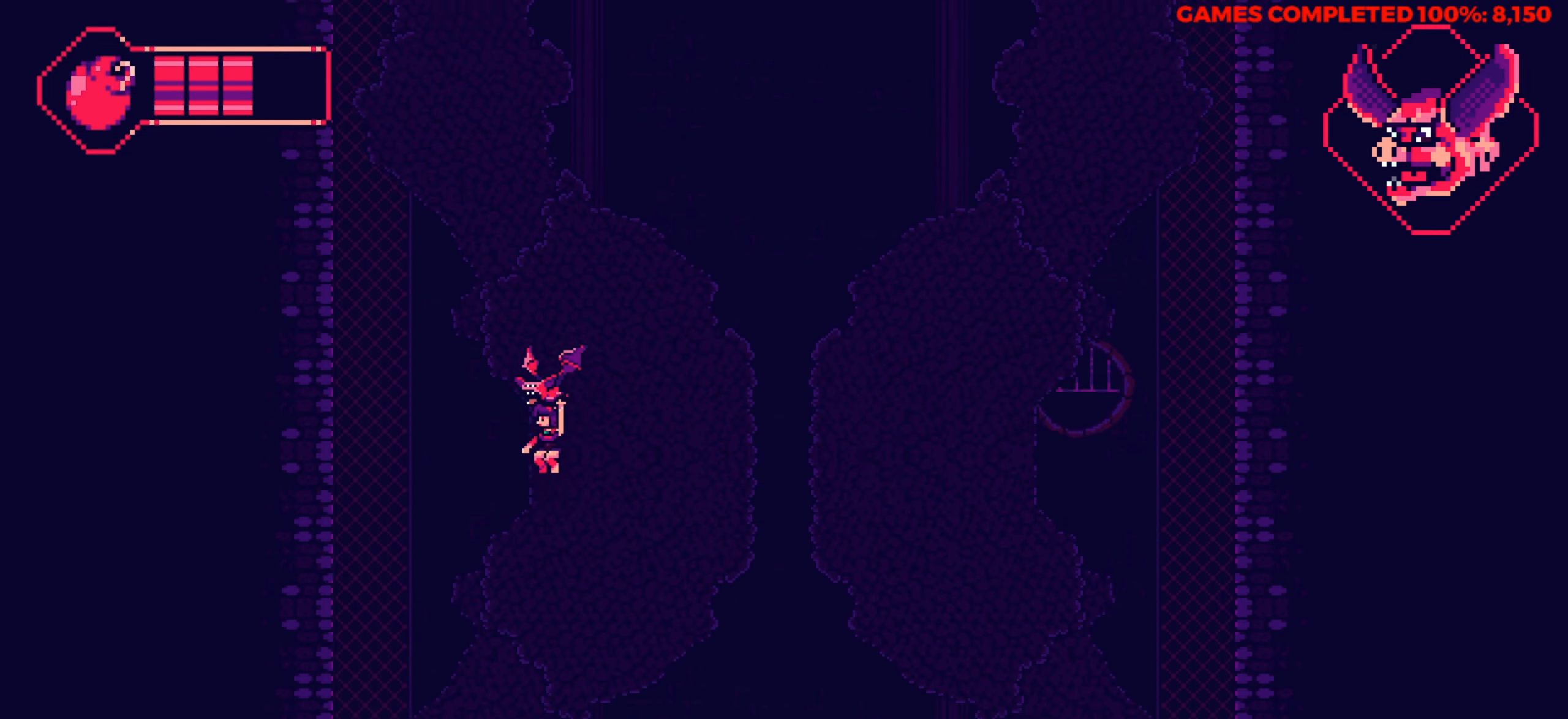
{"keys": ["right"], "events": [[133, "right", "down"], [133, "x", "up"]]}
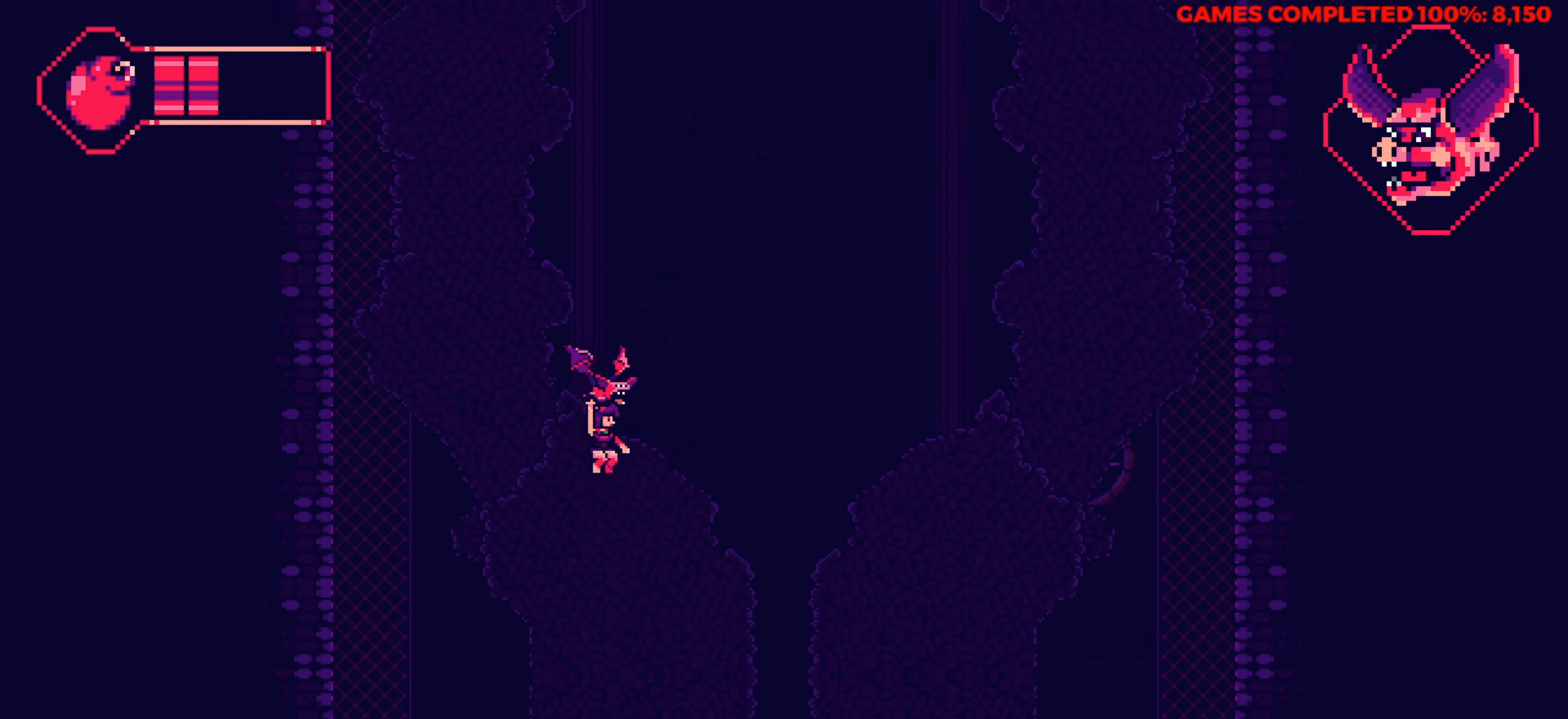
{"keys": ["right"], "events": []}
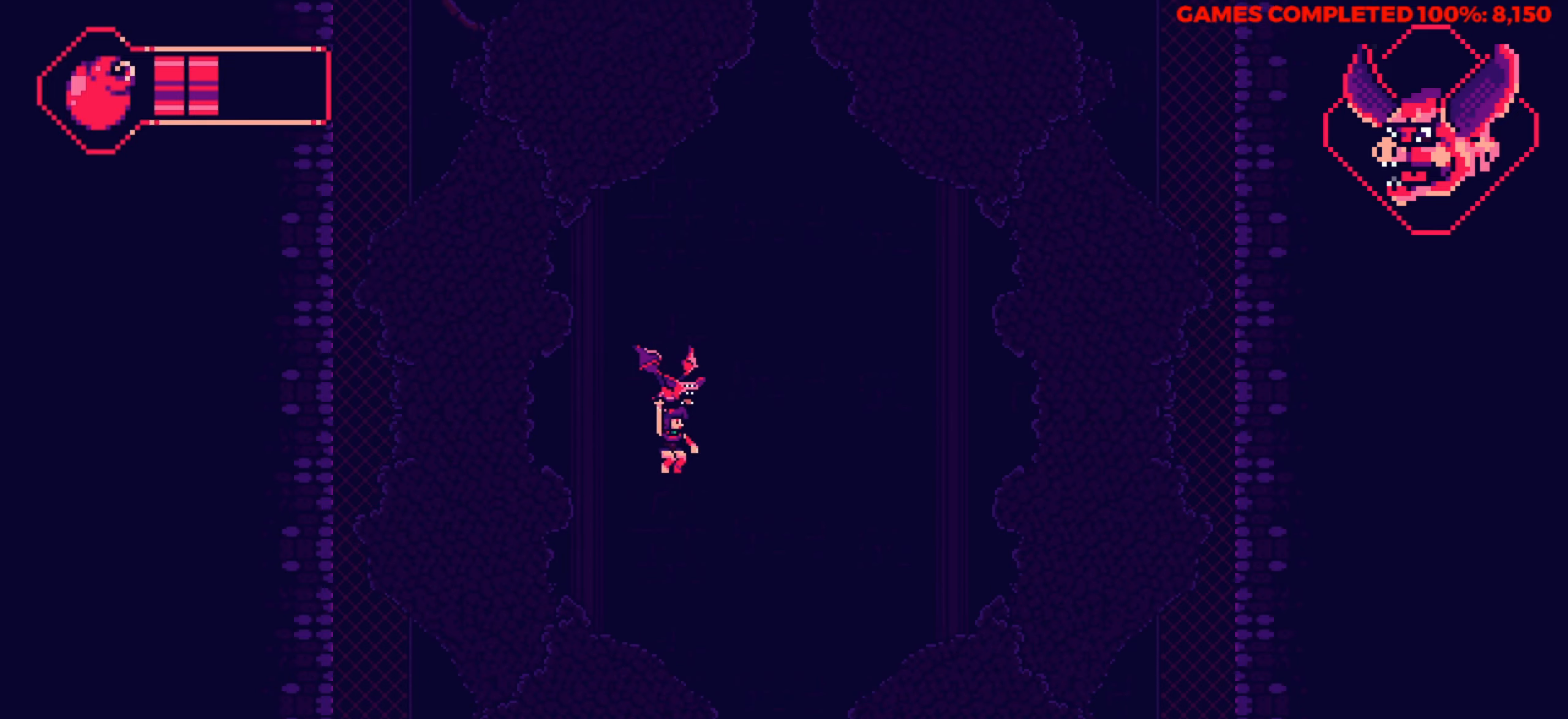
{"keys": ["right"], "events": []}
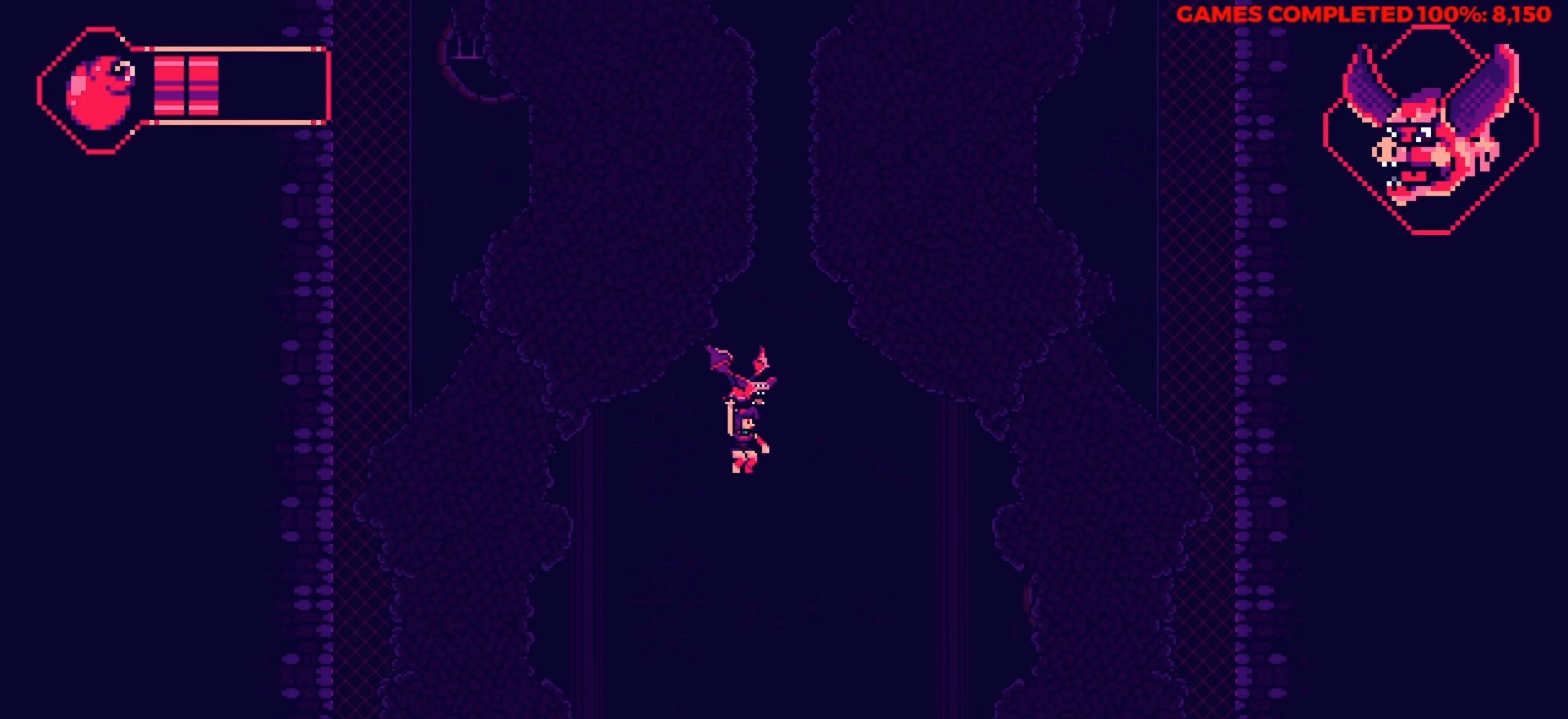
{"keys": ["right"], "events": []}
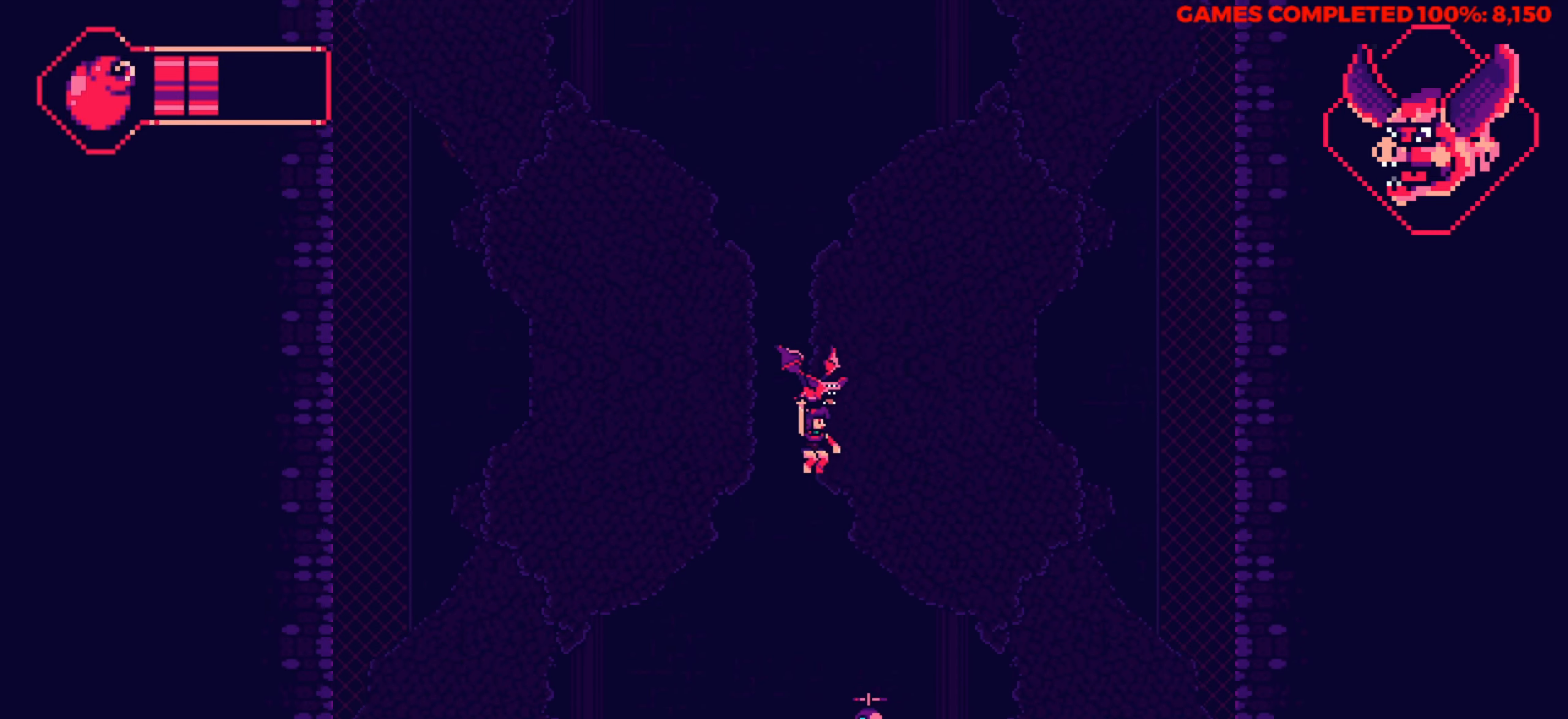
{"keys": ["left"], "events": [[17, "x", "down"], [200, "x", "up"], [250, "left", "down"], [250, "right", "up"]]}
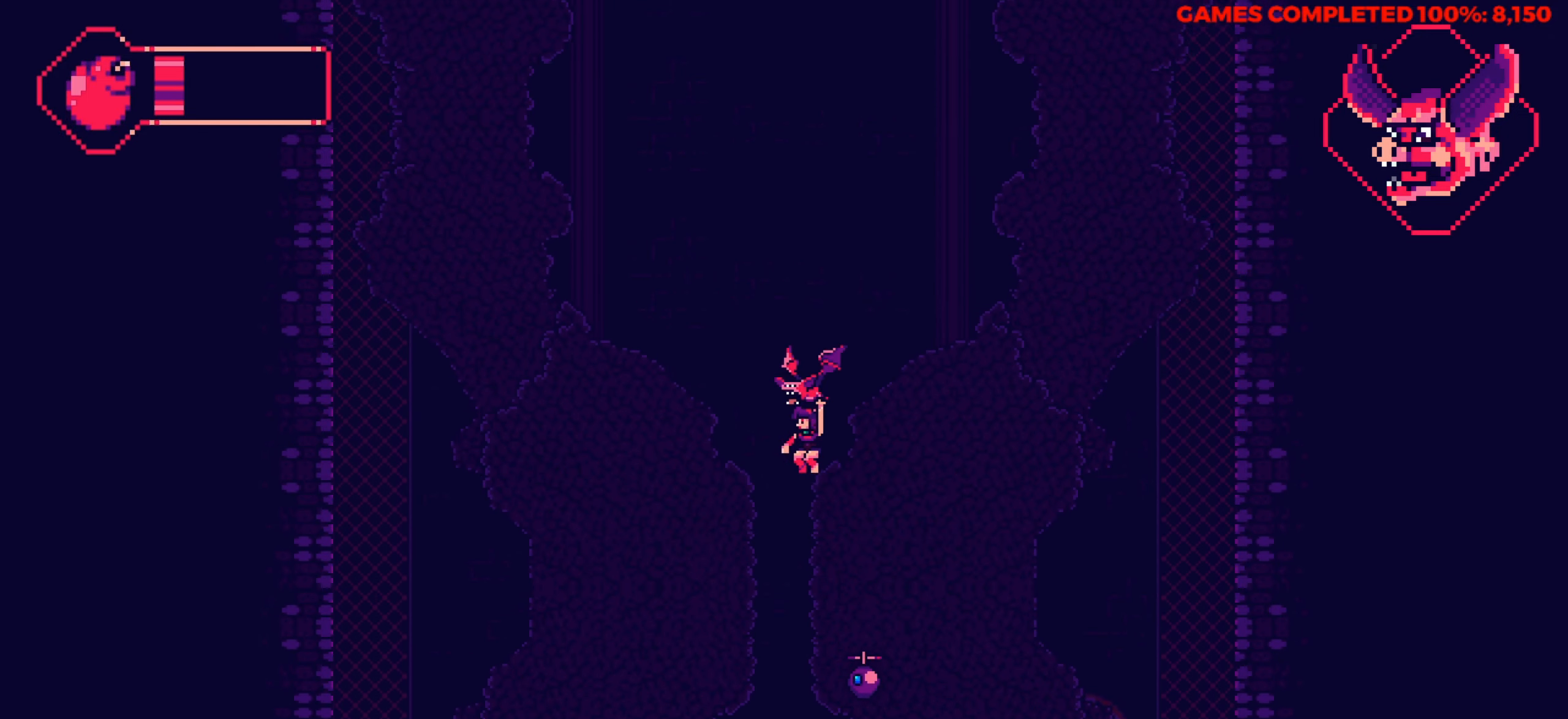
{"keys": ["right", "up"], "events": [[117, "right", "down"], [167, "left", "up"], [317, "up", "down"]]}
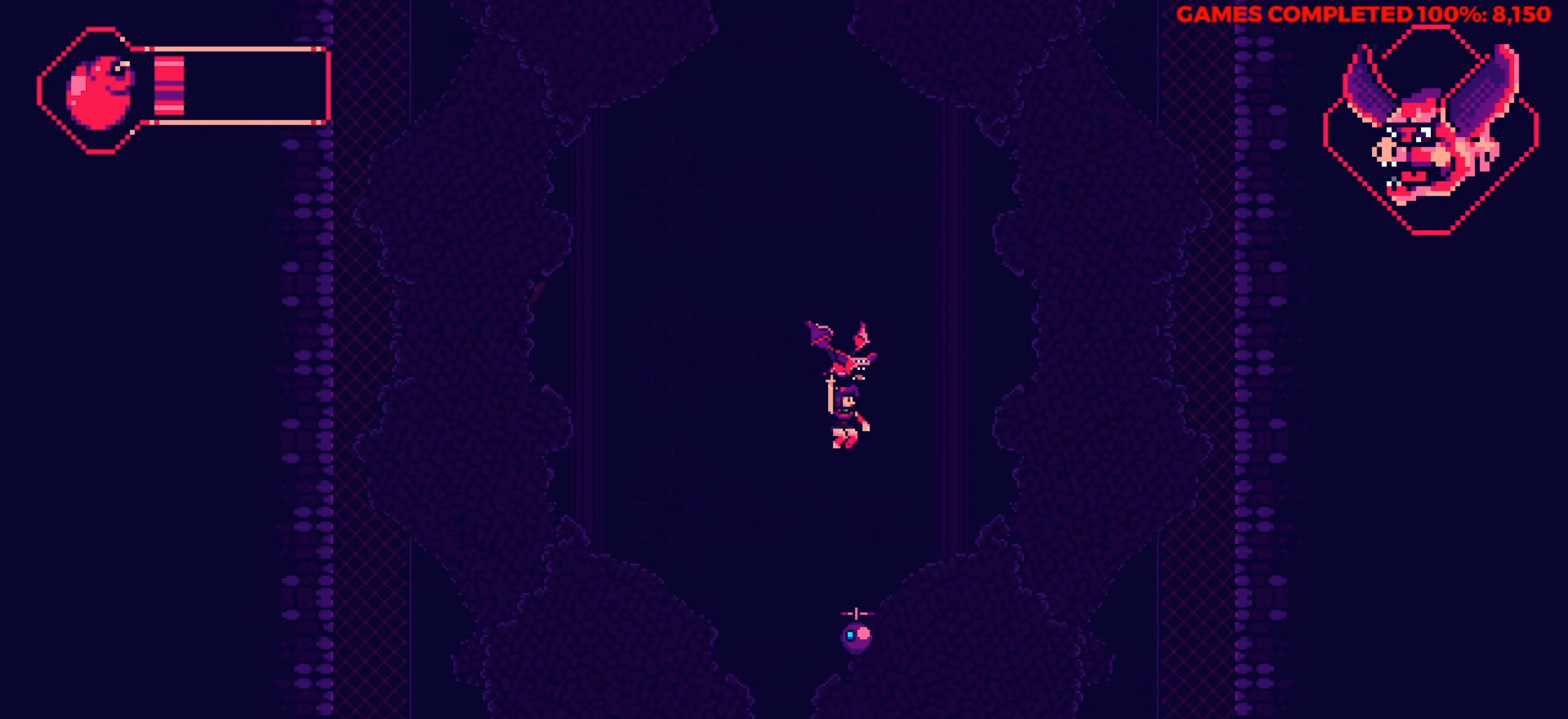
{"keys": ["left"], "events": [[183, "right", "up"], [183, "x", "down"], [233, "left", "down"], [233, "up", "up"], [317, "x", "up"]]}
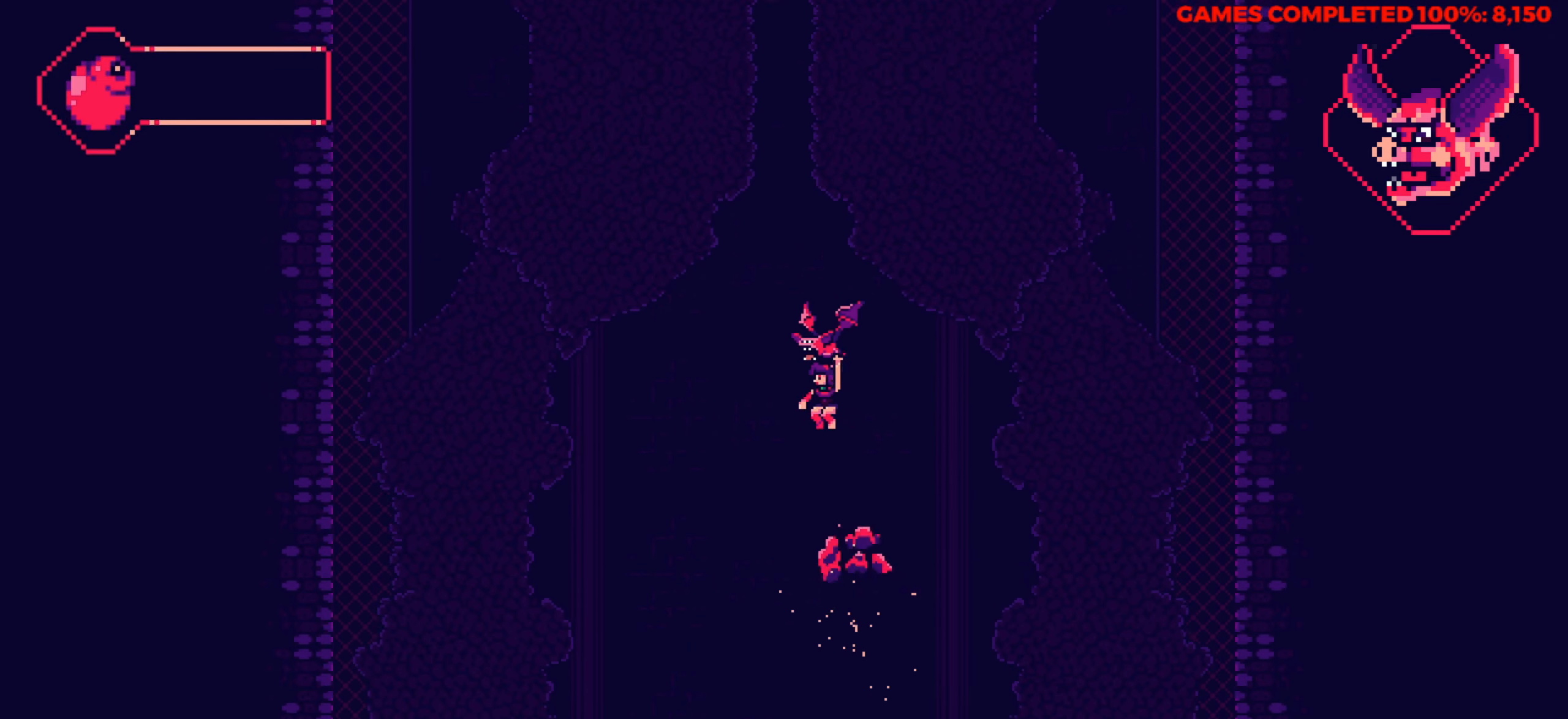
{"keys": ["down", "left"], "events": [[67, "down", "down"]]}
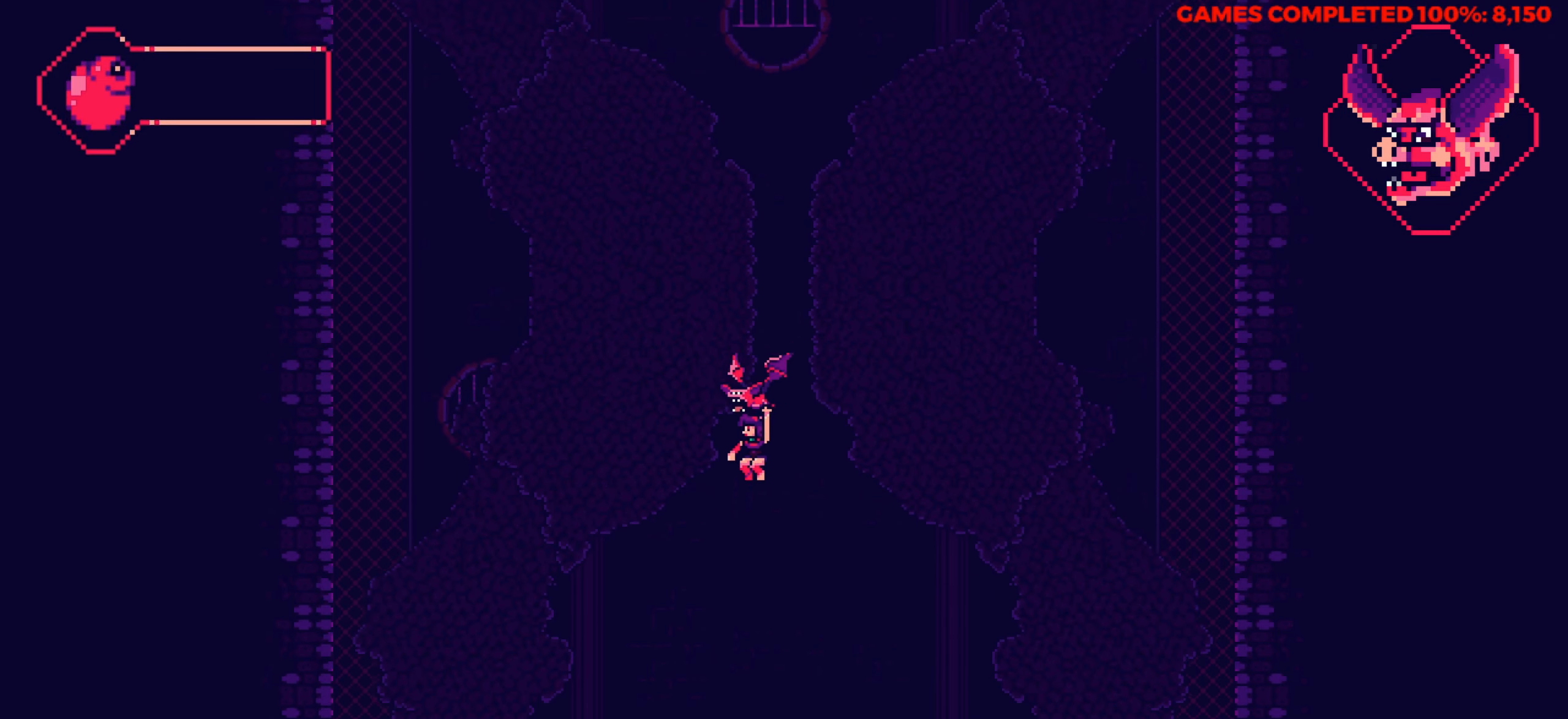
{"keys": ["down", "left"], "events": []}
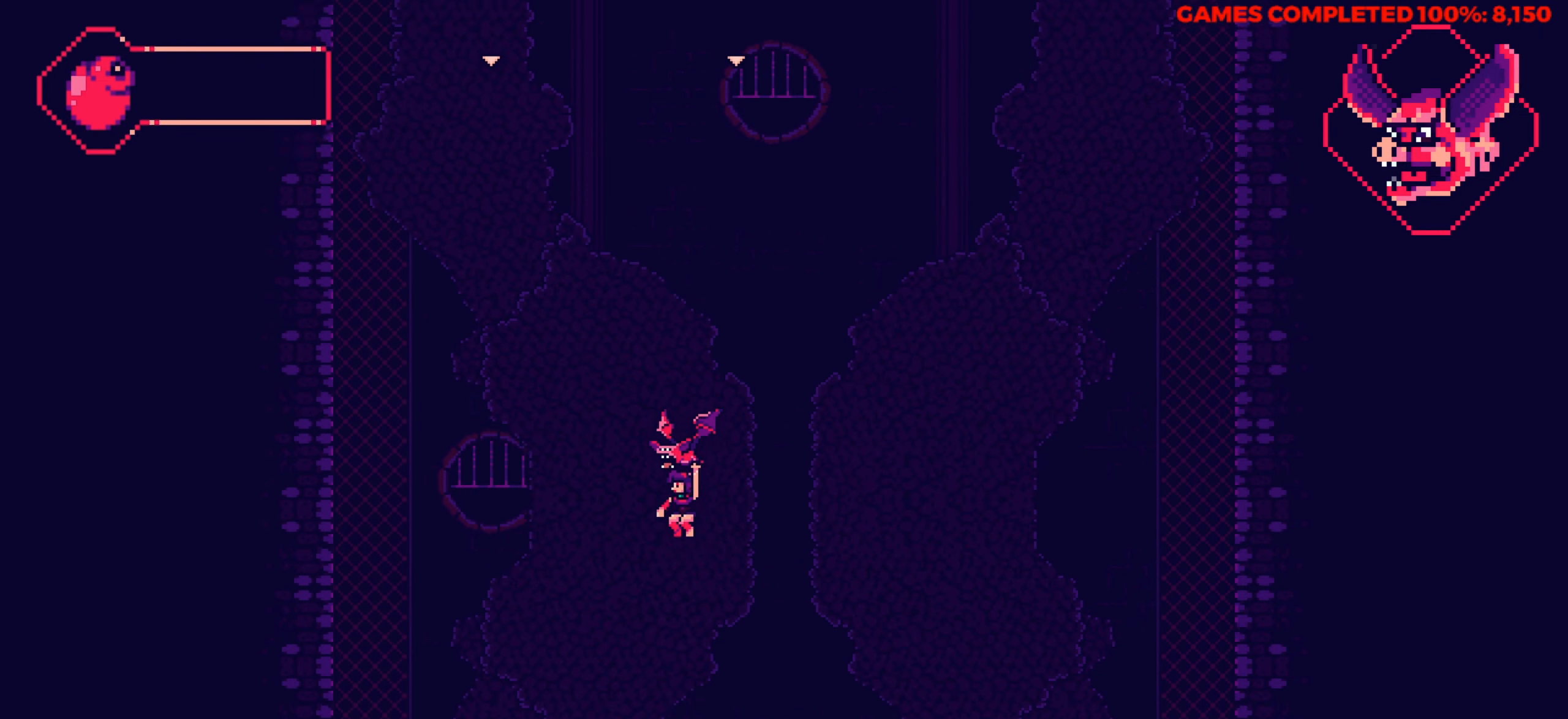
{"keys": ["down", "left"], "events": [[100, "right", "down"], [133, "left", "up"], [283, "right", "up"], [317, "left", "down"]]}
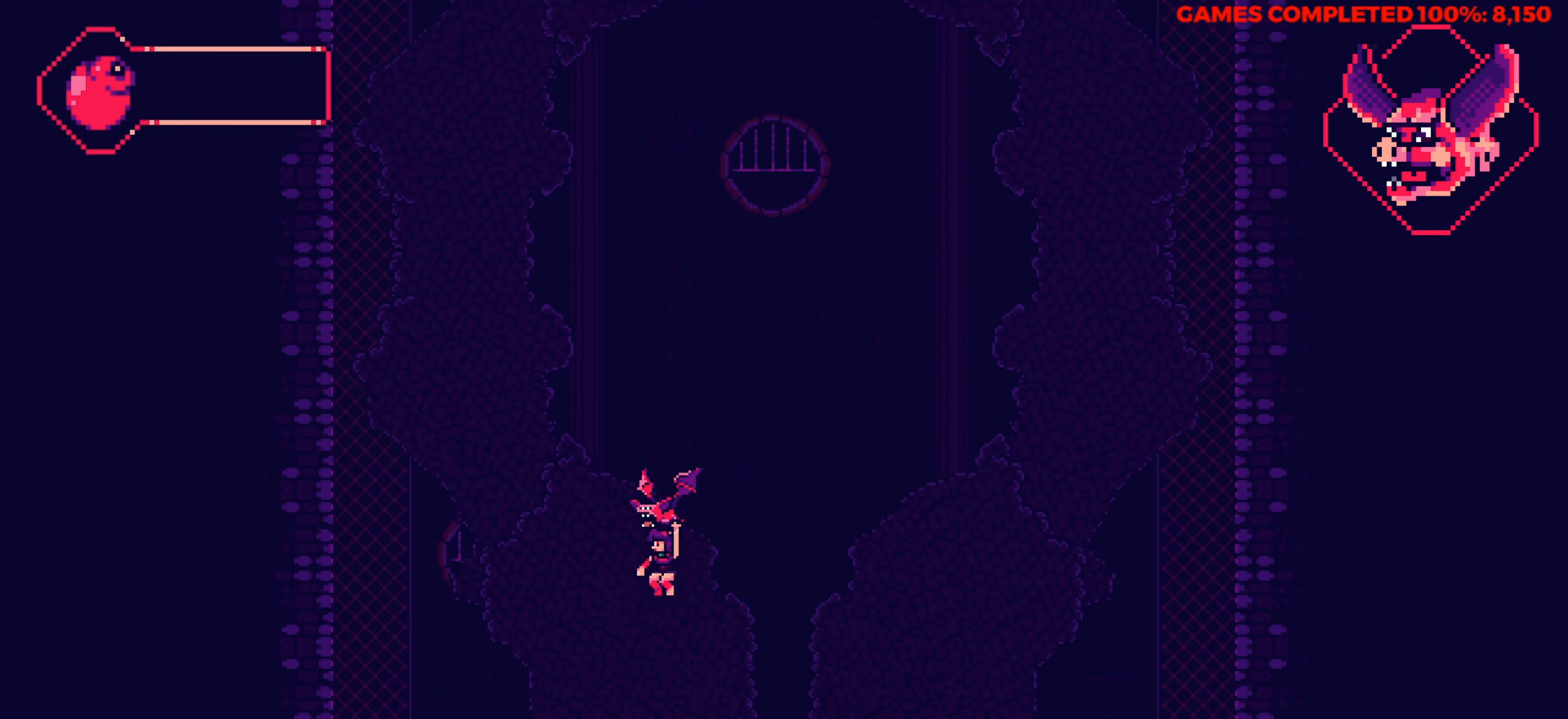
{"keys": ["down"], "events": [[100, "left", "up"]]}
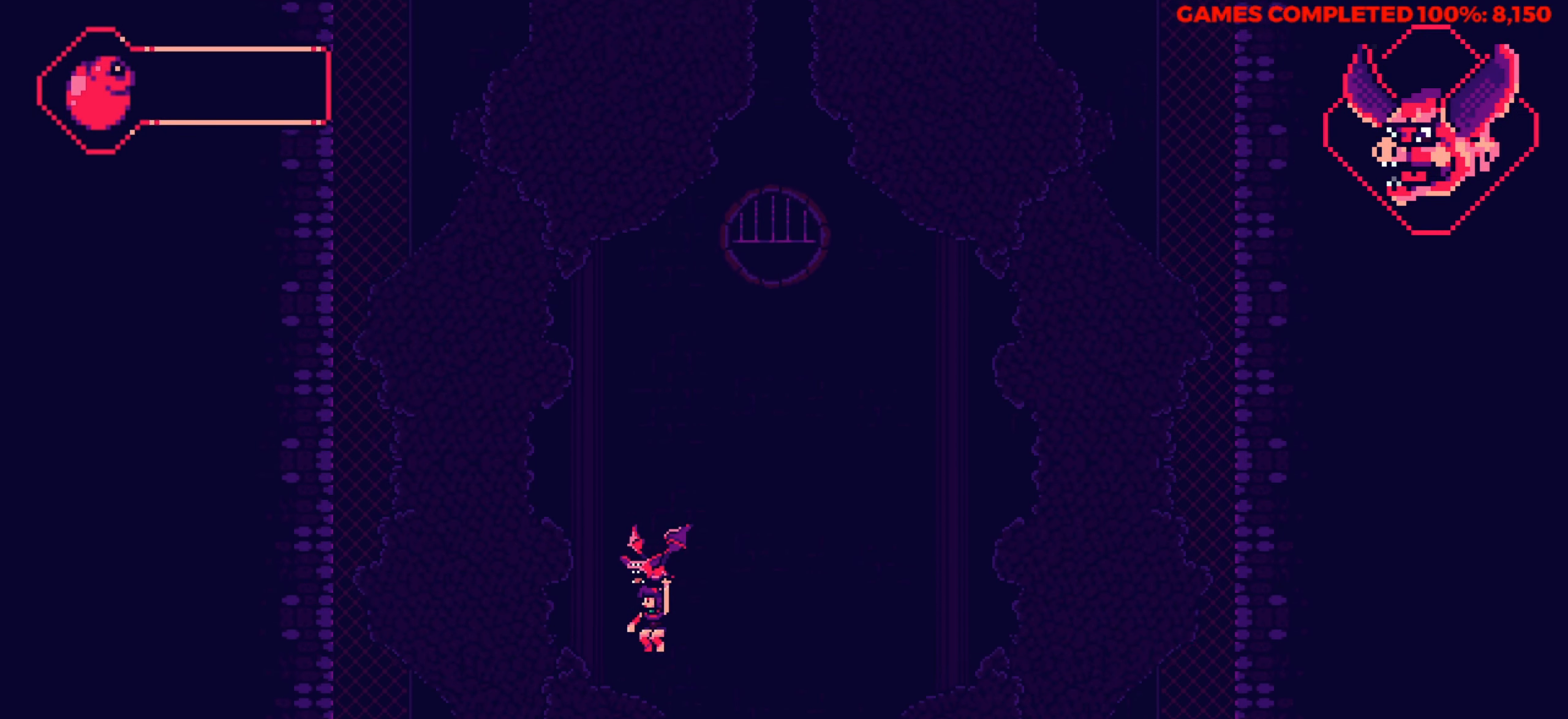
{"keys": [], "events": [[450, "down", "up"]]}
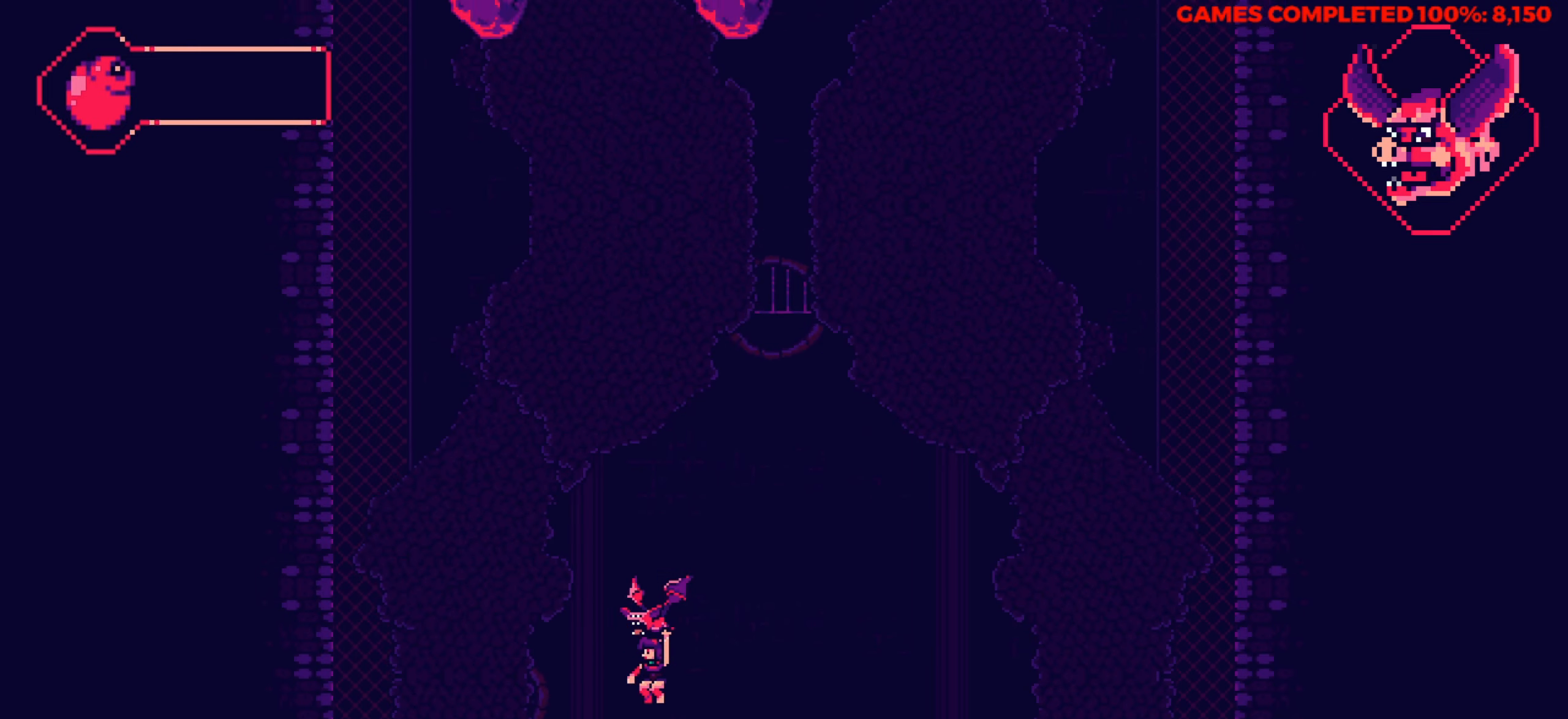
{"keys": [], "events": [[50, "left", "down"], [184, "left", "up"], [317, "left", "down"], [417, "left", "up"]]}
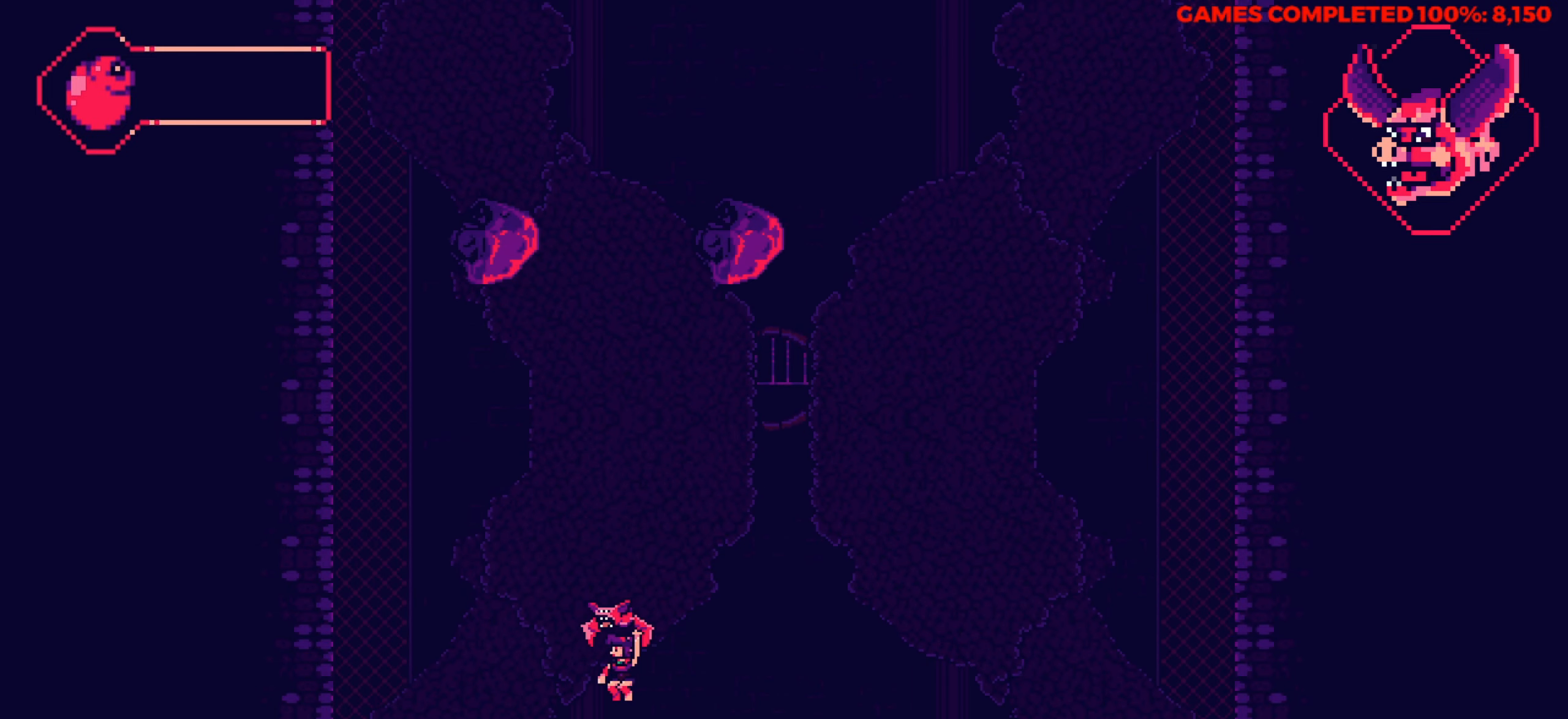
{"keys": [], "events": [[434, "left", "down"], [484, "left", "up"]]}
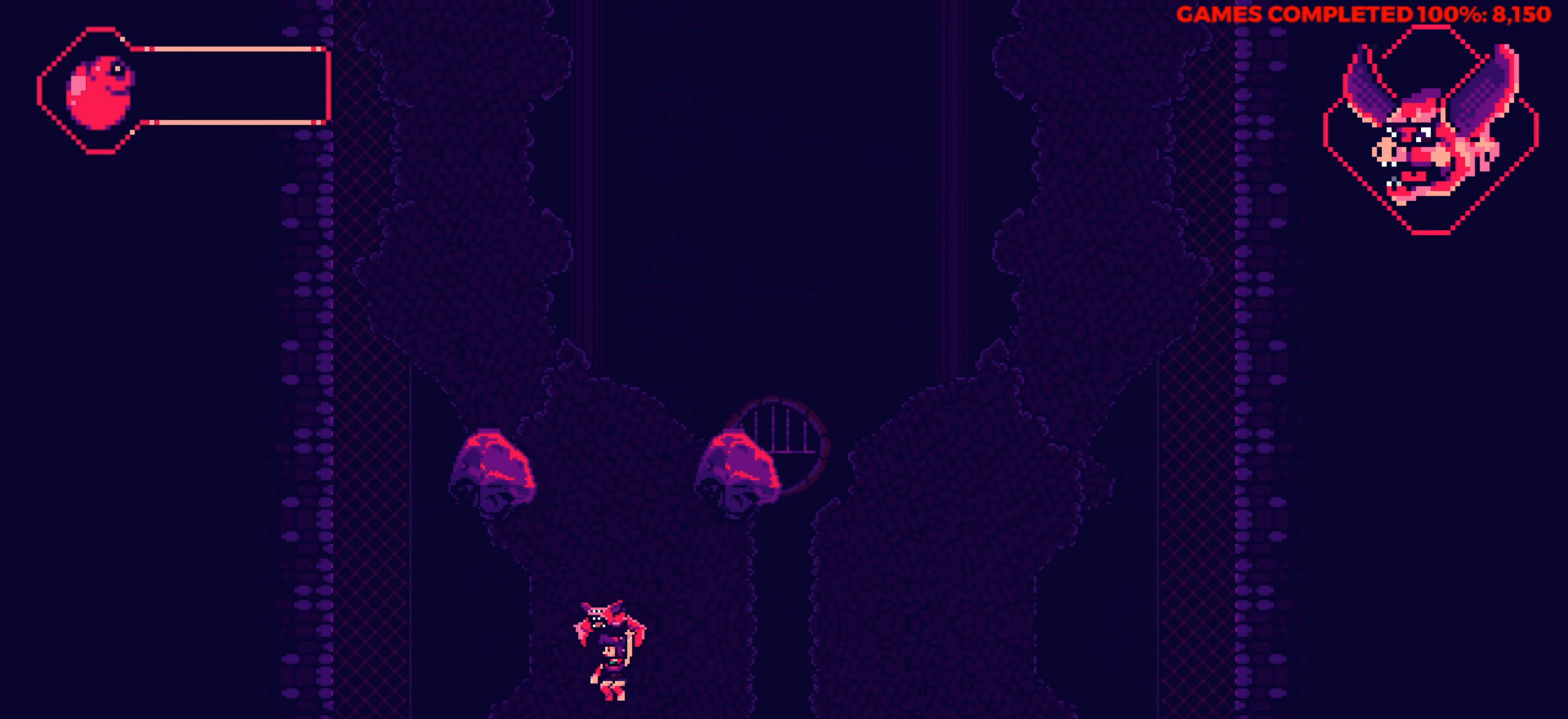
{"keys": [], "events": []}
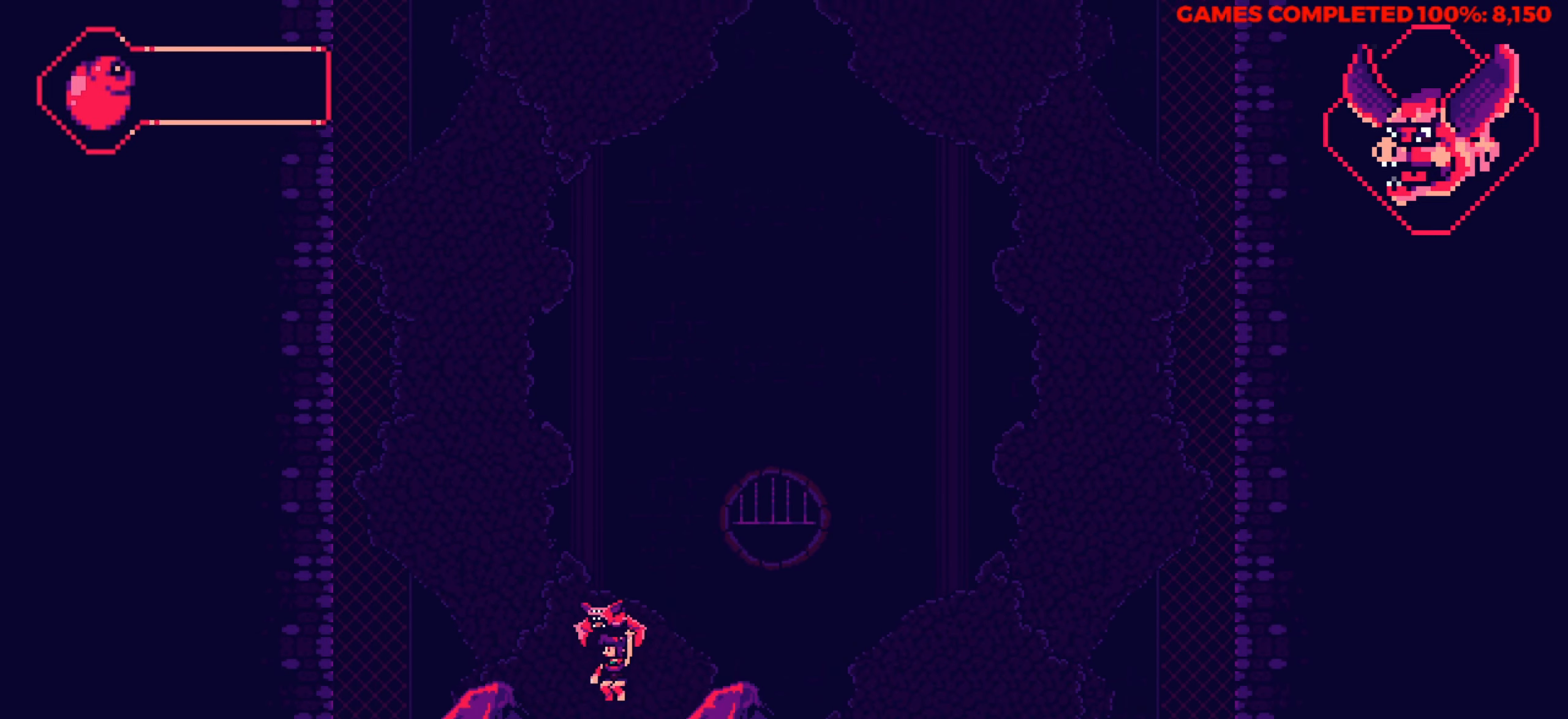
{"keys": ["right", "up", "x"], "events": [[50, "right", "down"], [50, "up", "down"], [284, "x", "down"]]}
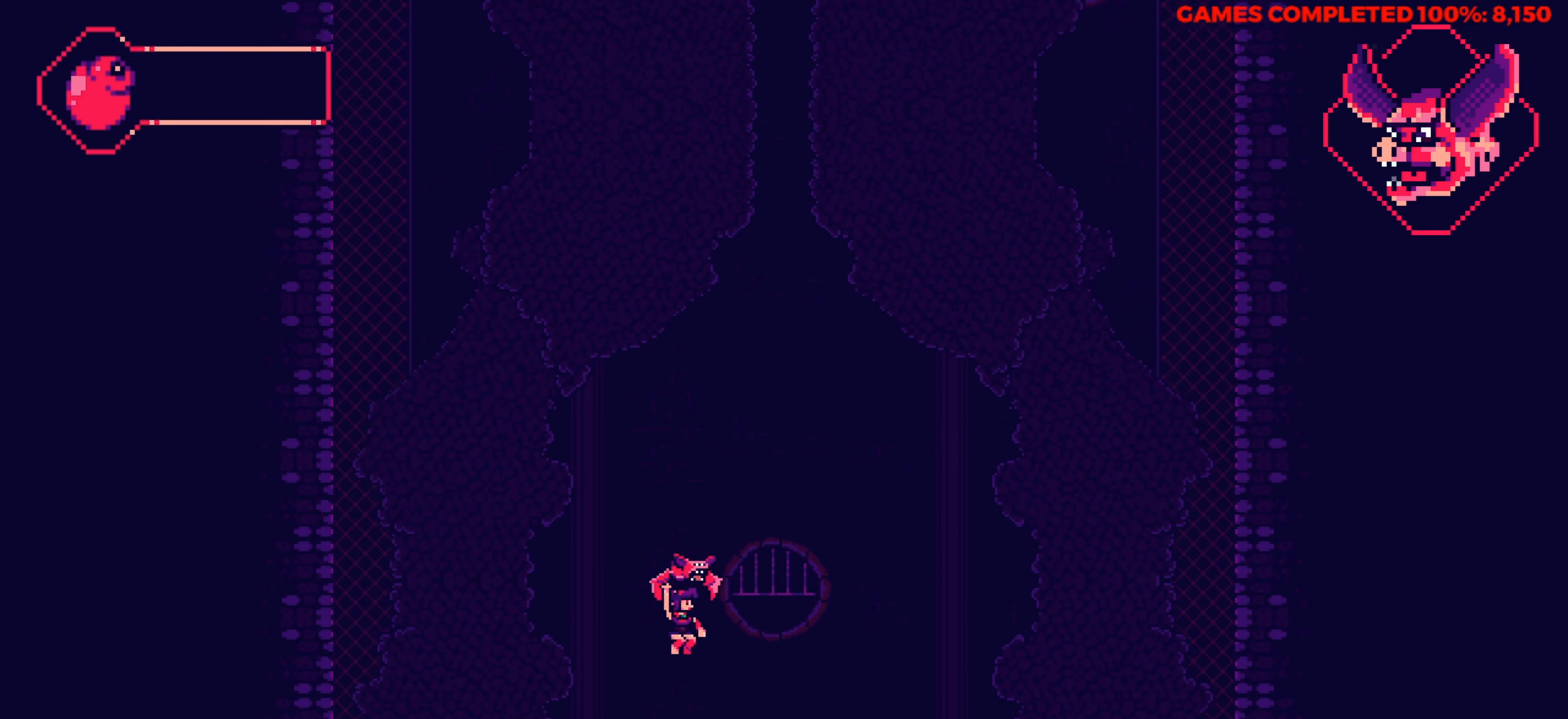
{"keys": ["right"], "events": [[17, "x", "up"], [384, "up", "up"]]}